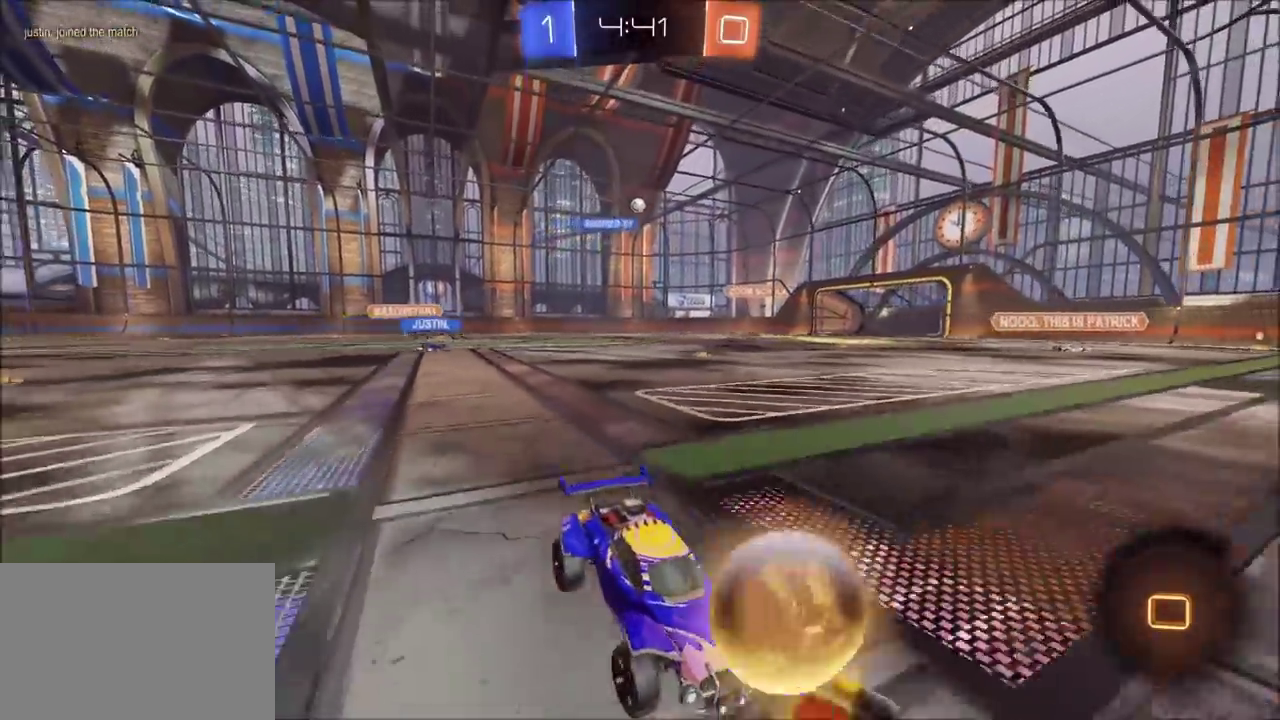
Gameplay with a controller (PlayStation layout); each line is a JSON object with the inputs held at the frame after it. "events" lists button and stick changes between this image and that frame as [ms after this image, input, new state], when the widget could be followed in between. Not read: L1 L3 R1 R3.
{"buttons": ["R2"], "left_stick": "left", "right_stick": "center", "events": []}
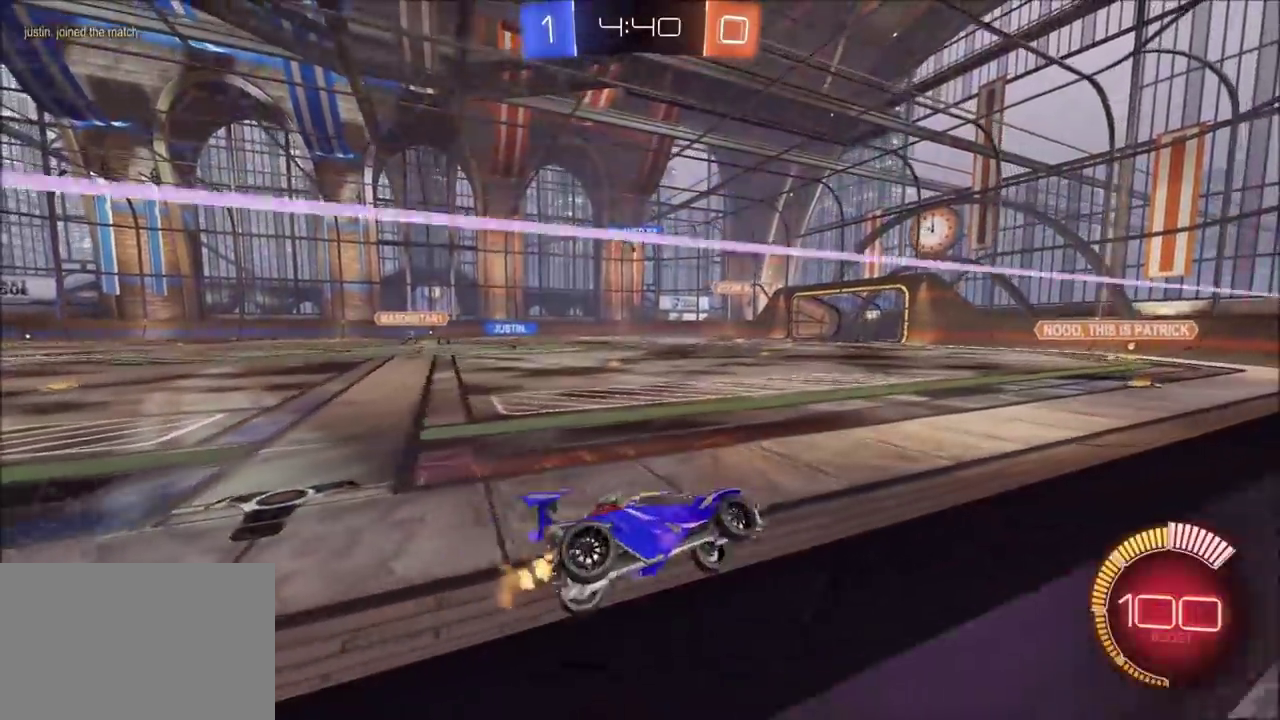
{"buttons": ["R2"], "left_stick": "left", "right_stick": "center", "events": []}
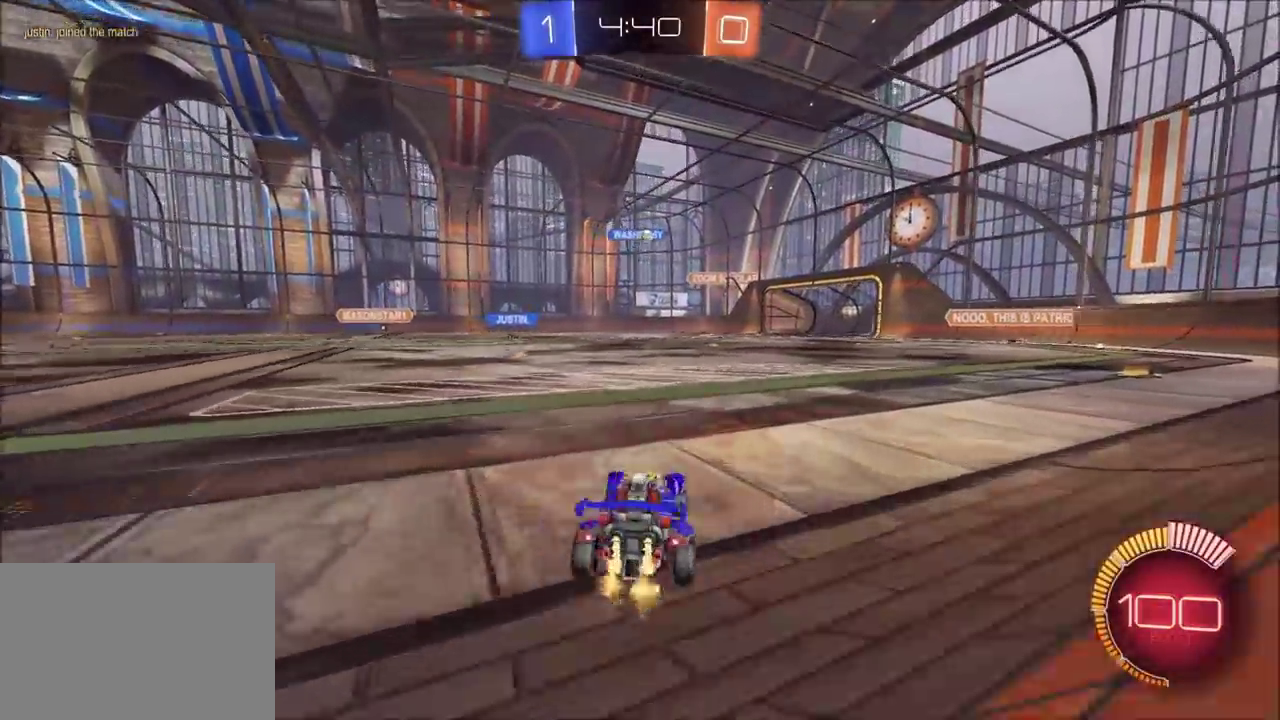
{"buttons": ["R2"], "left_stick": "center", "right_stick": "center", "events": [[150, "left_stick", "center"]]}
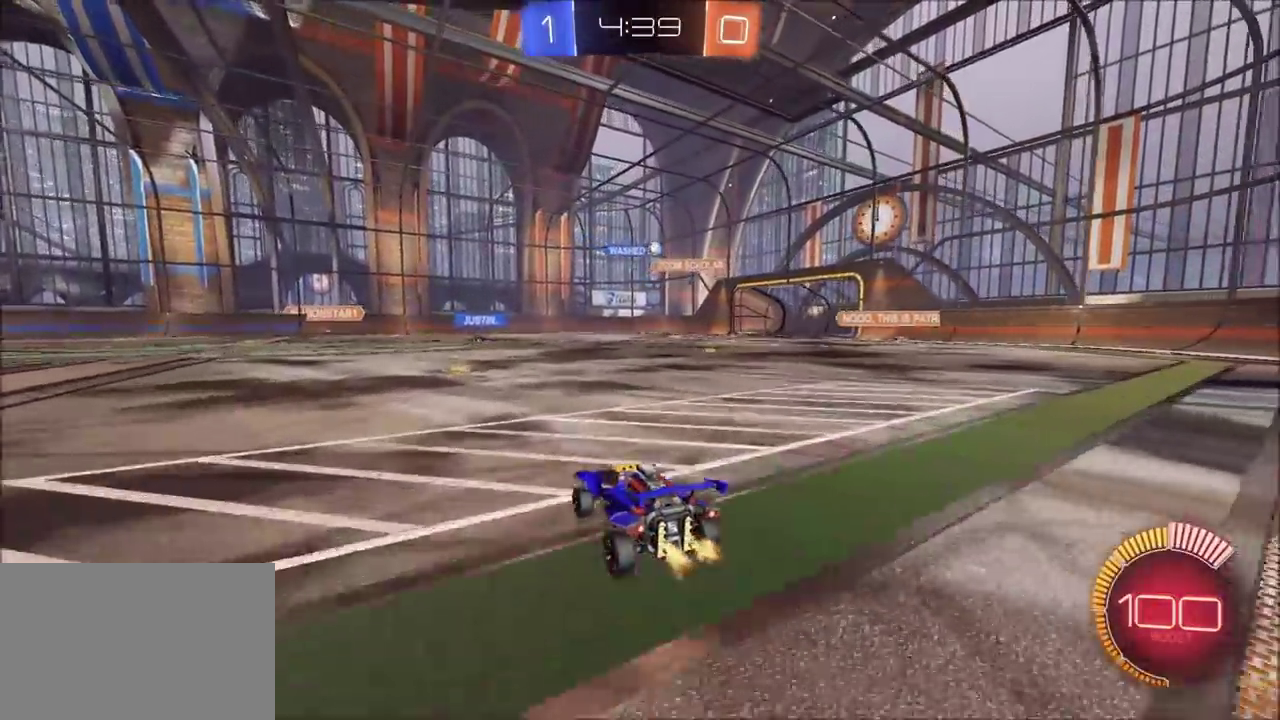
{"buttons": ["R2"], "left_stick": "up-left", "right_stick": "center"}
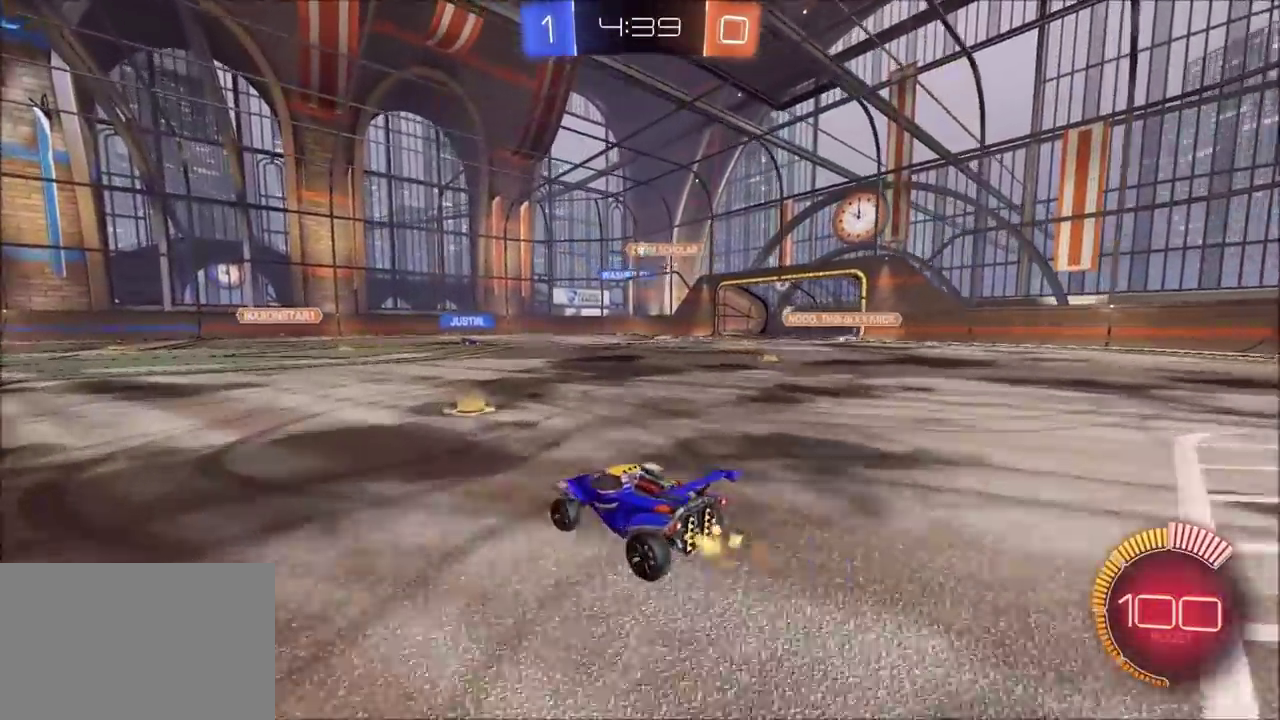
{"buttons": ["R2"], "left_stick": "up-left", "right_stick": "center"}
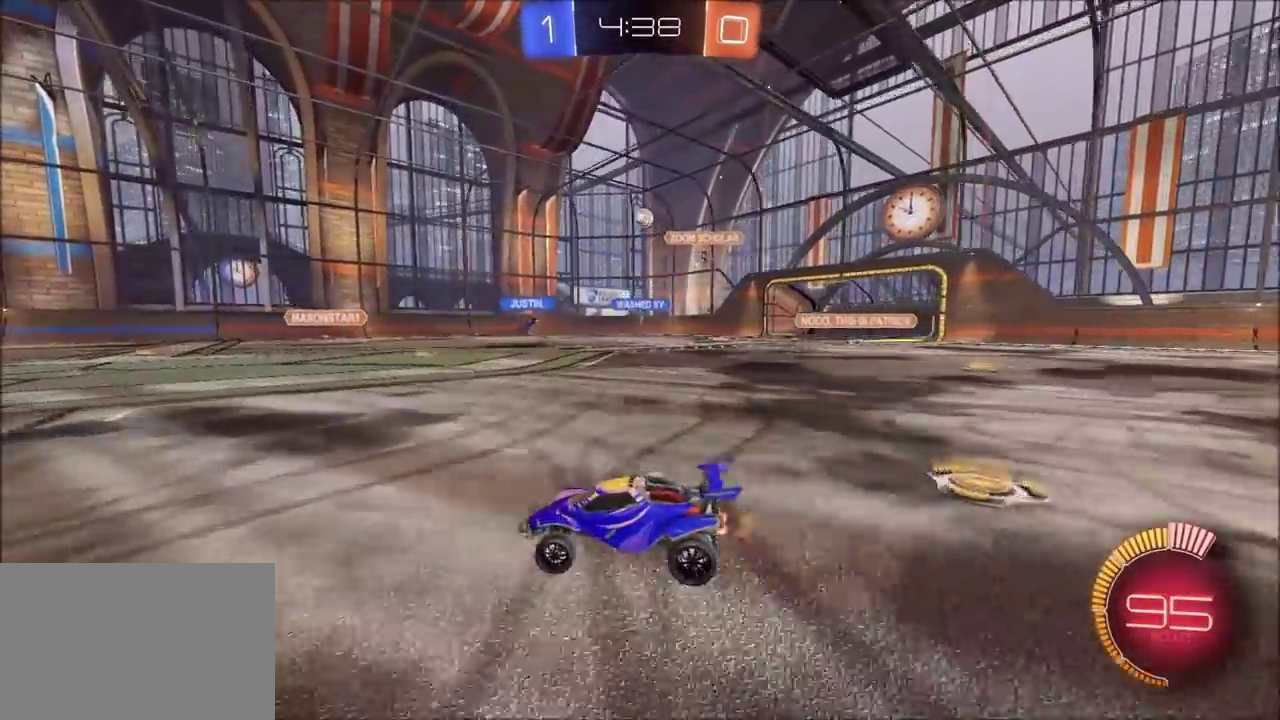
{"buttons": ["R2"], "left_stick": "up-right", "right_stick": "center", "events": [[50, "left_stick", "center"], [400, "left_stick", "up-right"]]}
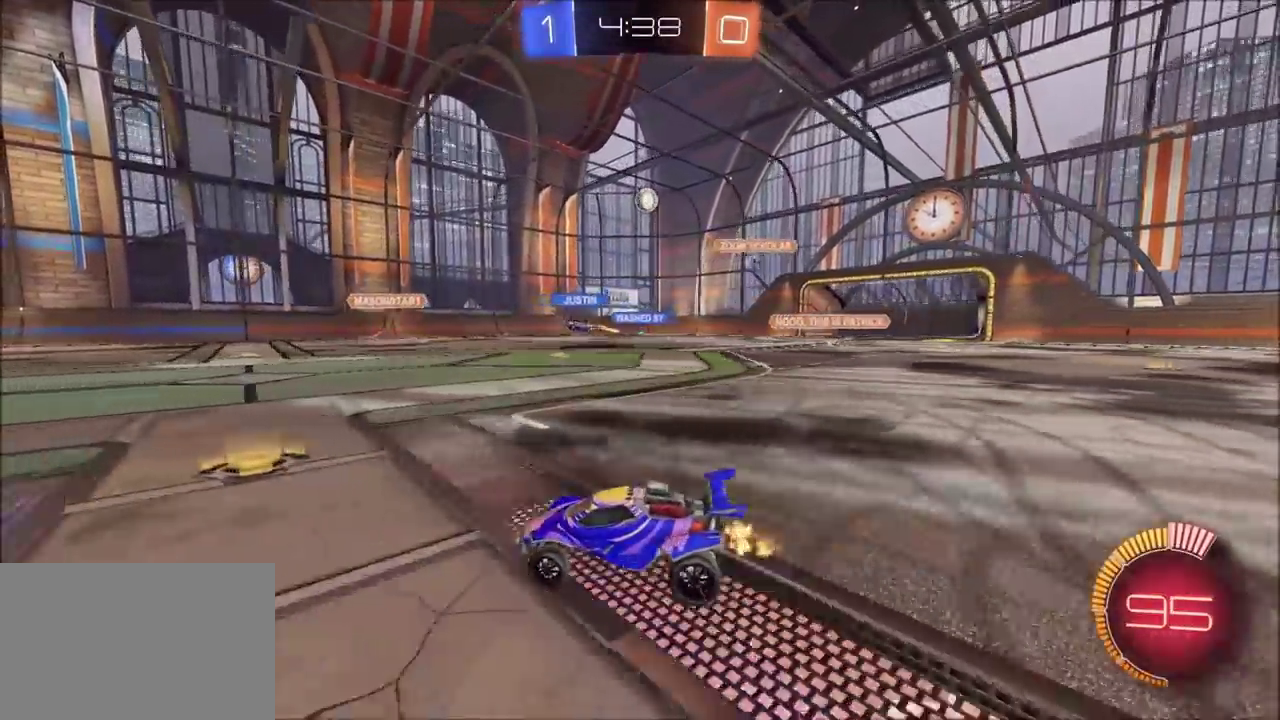
{"buttons": ["CIRCLE", "R2"], "left_stick": "center", "right_stick": "center", "events": [[83, "left_stick", "center"], [167, "left_stick", "left"], [250, "CIRCLE", "down"], [333, "left_stick", "center"]]}
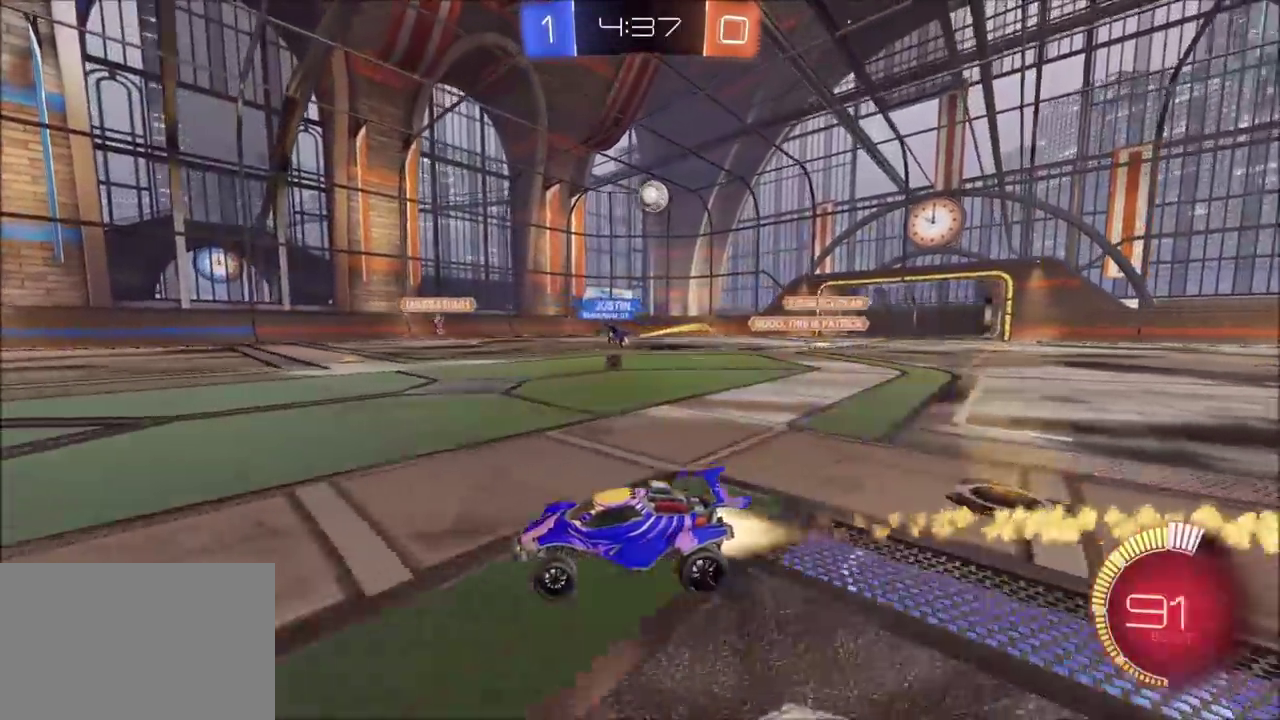
{"buttons": ["R2"], "left_stick": "center", "right_stick": "center", "events": [[183, "CIRCLE", "up"]]}
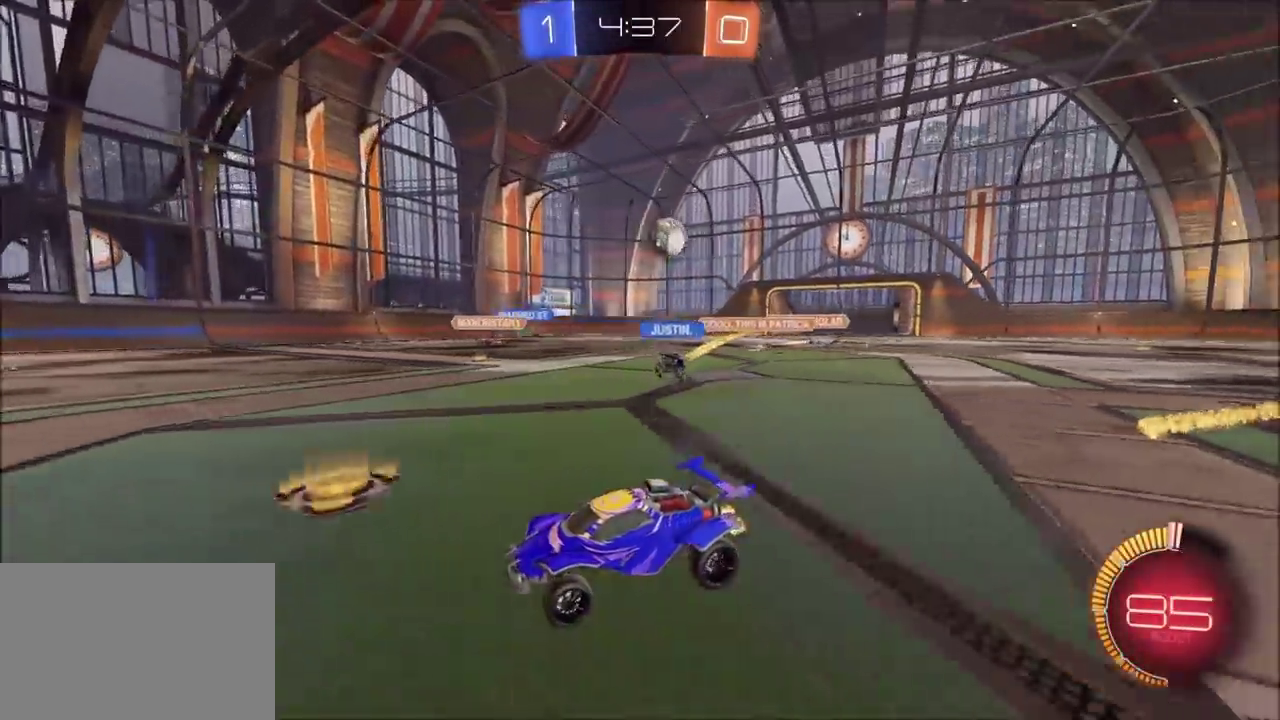
{"buttons": ["R2"], "left_stick": "center", "right_stick": "center", "events": [[33, "left_stick", "left"], [233, "left_stick", "center"], [383, "left_stick", "left"], [467, "left_stick", "center"]]}
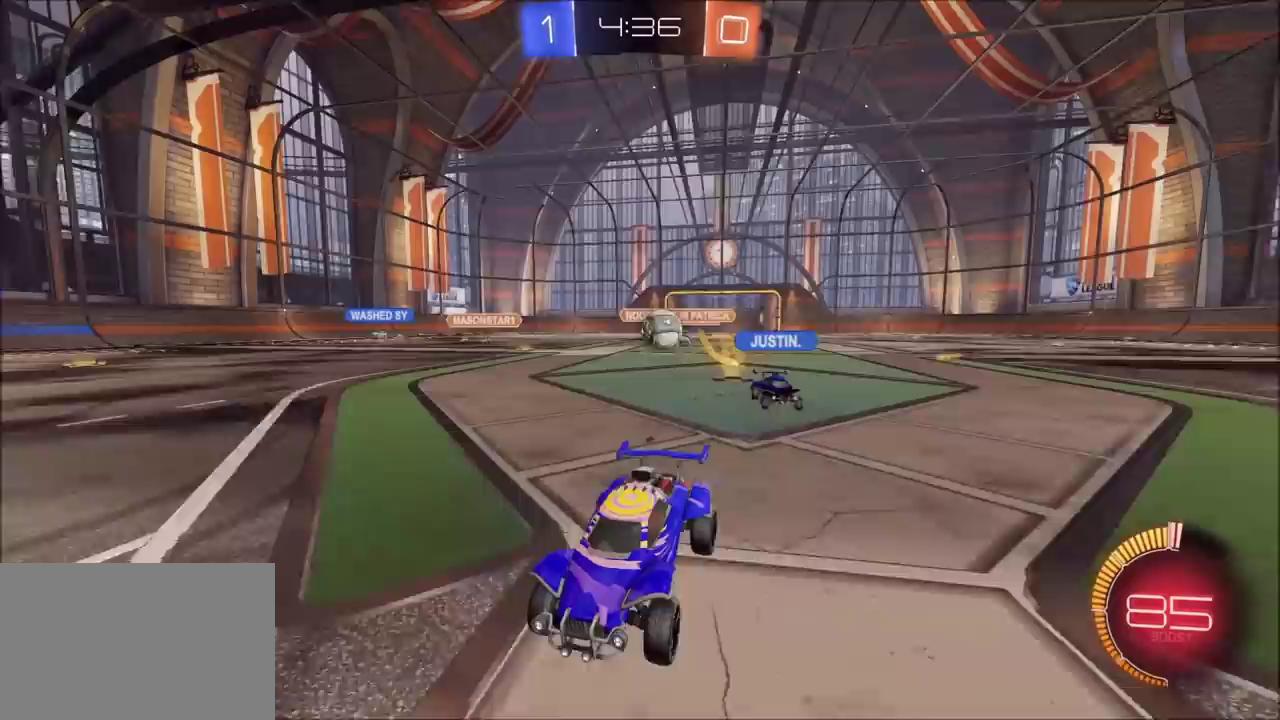
{"buttons": [], "left_stick": "center", "right_stick": "center", "events": [[333, "R2", "up"], [333, "left_stick", "left"], [450, "left_stick", "center"]]}
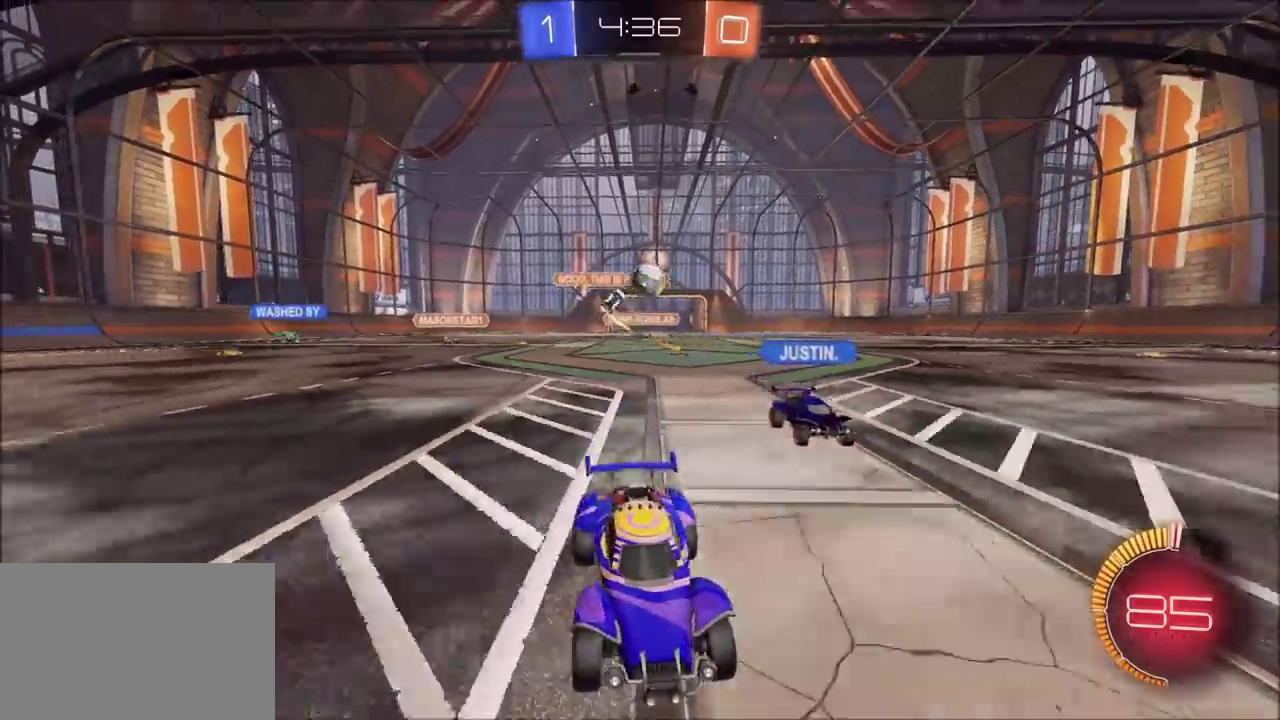
{"buttons": ["R2"], "left_stick": "left", "right_stick": "center", "events": [[33, "left_stick", "left"], [117, "L2", "down"], [217, "left_stick", "center"], [267, "R2", "down"], [267, "left_stick", "up-right"], [433, "left_stick", "center"], [483, "left_stick", "left"], [500, "L2", "up"]]}
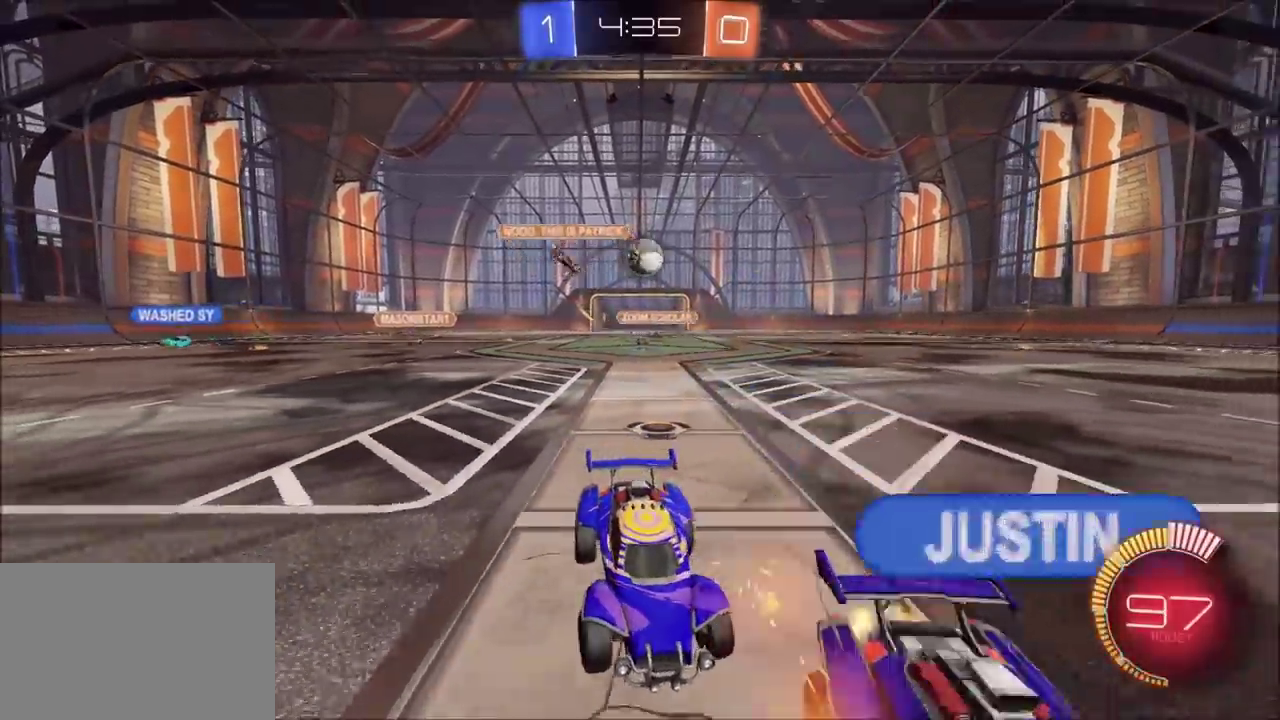
{"buttons": ["R2"], "left_stick": "left", "right_stick": "center", "events": [[283, "L2", "down"], [333, "R2", "up"], [433, "L2", "up"], [450, "R2", "down"]]}
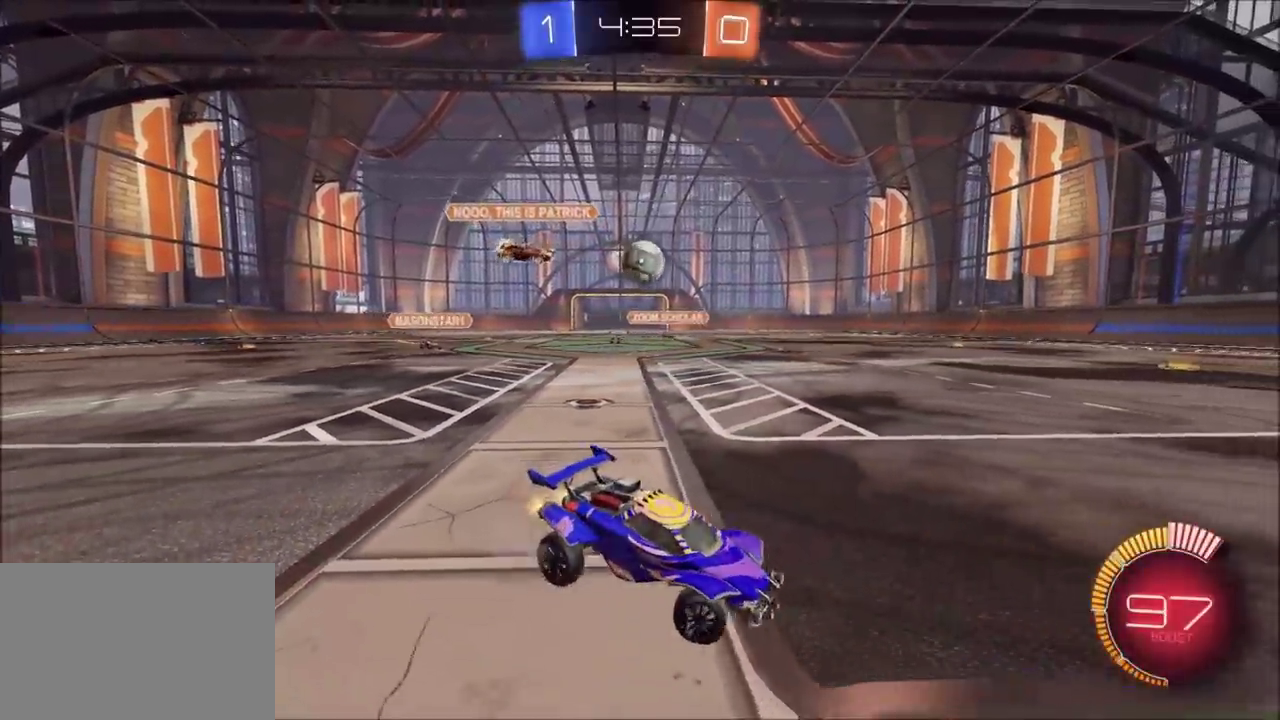
{"buttons": ["L2"], "left_stick": "left", "right_stick": "center", "events": [[417, "R2", "up"], [467, "L2", "down"]]}
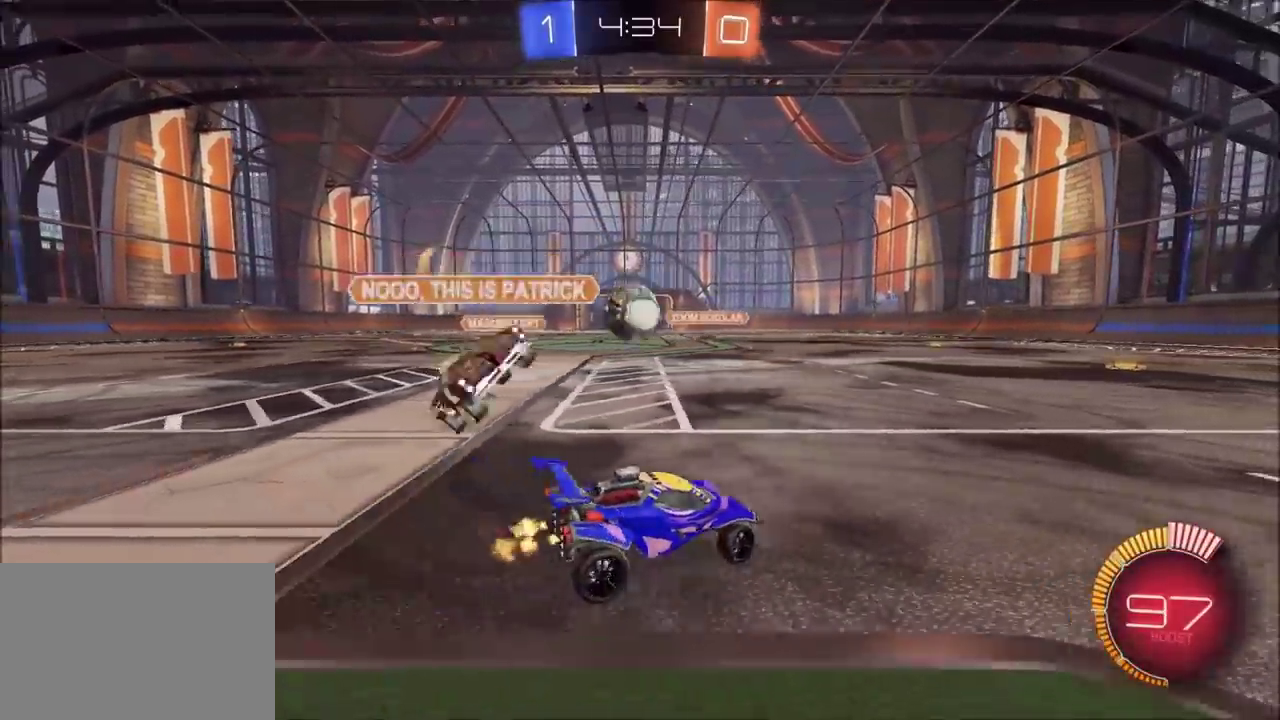
{"buttons": [], "left_stick": "up-right", "right_stick": "center", "events": [[67, "left_stick", "down-right"], [83, "CROSS", "down"], [133, "left_stick", "down"], [200, "L2", "up"], [267, "left_stick", "down-left"], [300, "CROSS", "up"], [433, "left_stick", "up"], [483, "left_stick", "up-right"]]}
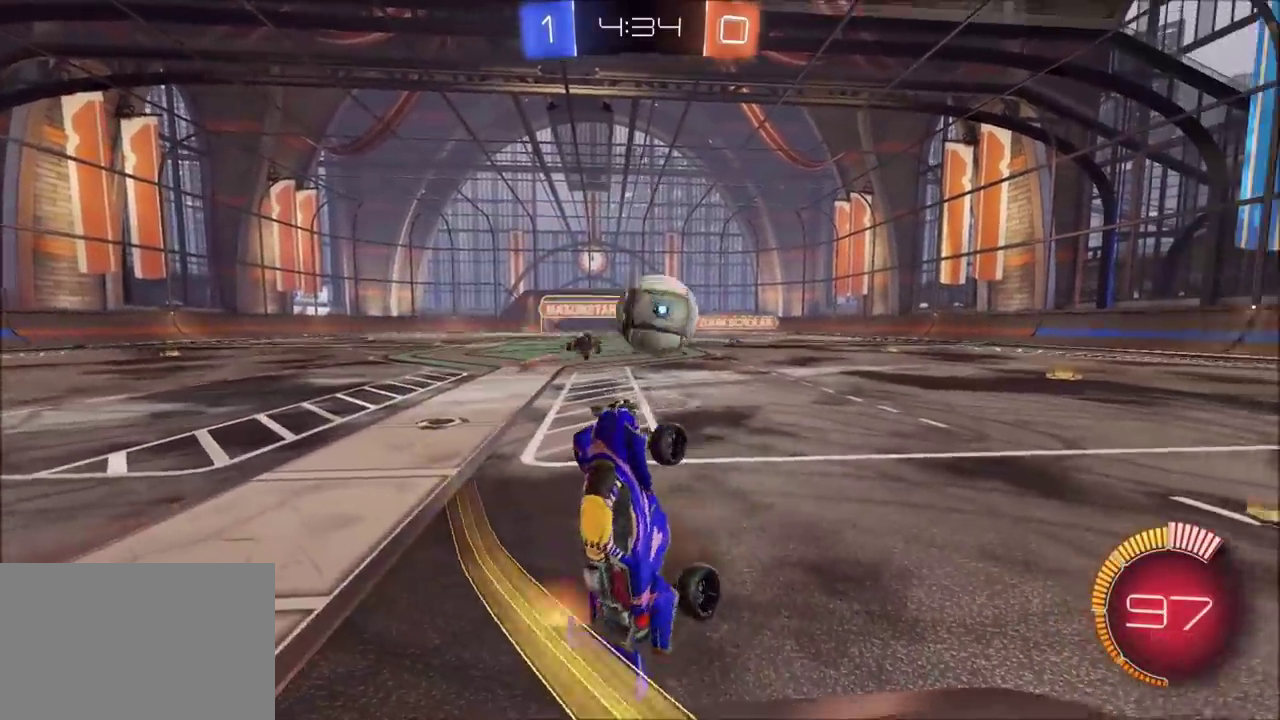
{"buttons": [], "left_stick": "center", "right_stick": "center", "events": [[17, "R2", "down"], [150, "R2", "up"], [250, "left_stick", "center"]]}
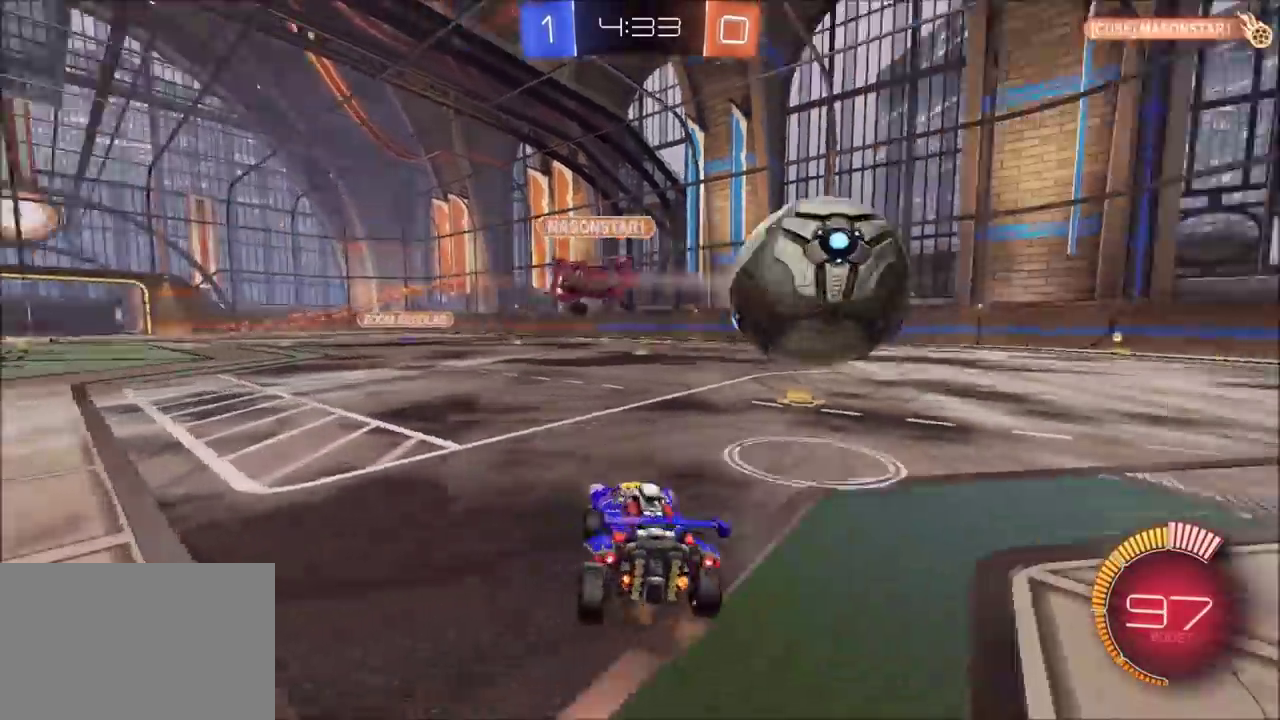
{"buttons": [], "left_stick": "center", "right_stick": "center", "events": []}
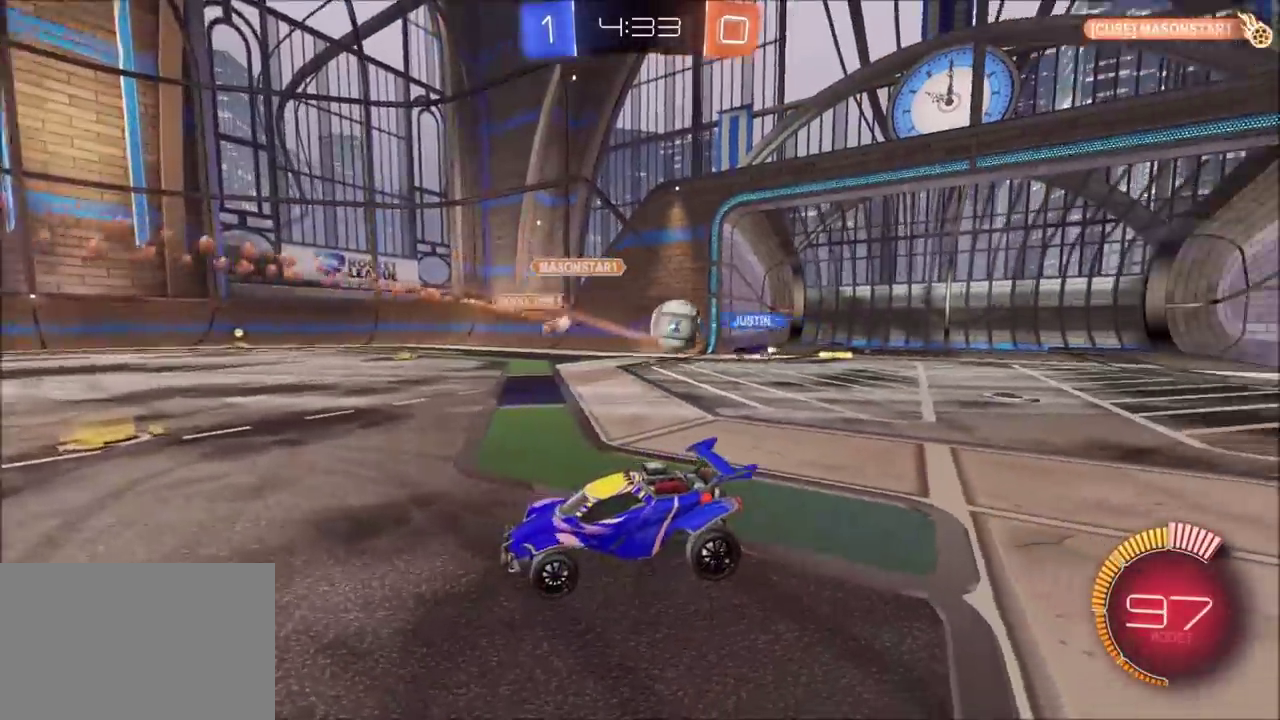
{"buttons": ["R2"], "left_stick": "up-right", "right_stick": "center", "events": [[333, "R2", "down"], [467, "left_stick", "up-right"]]}
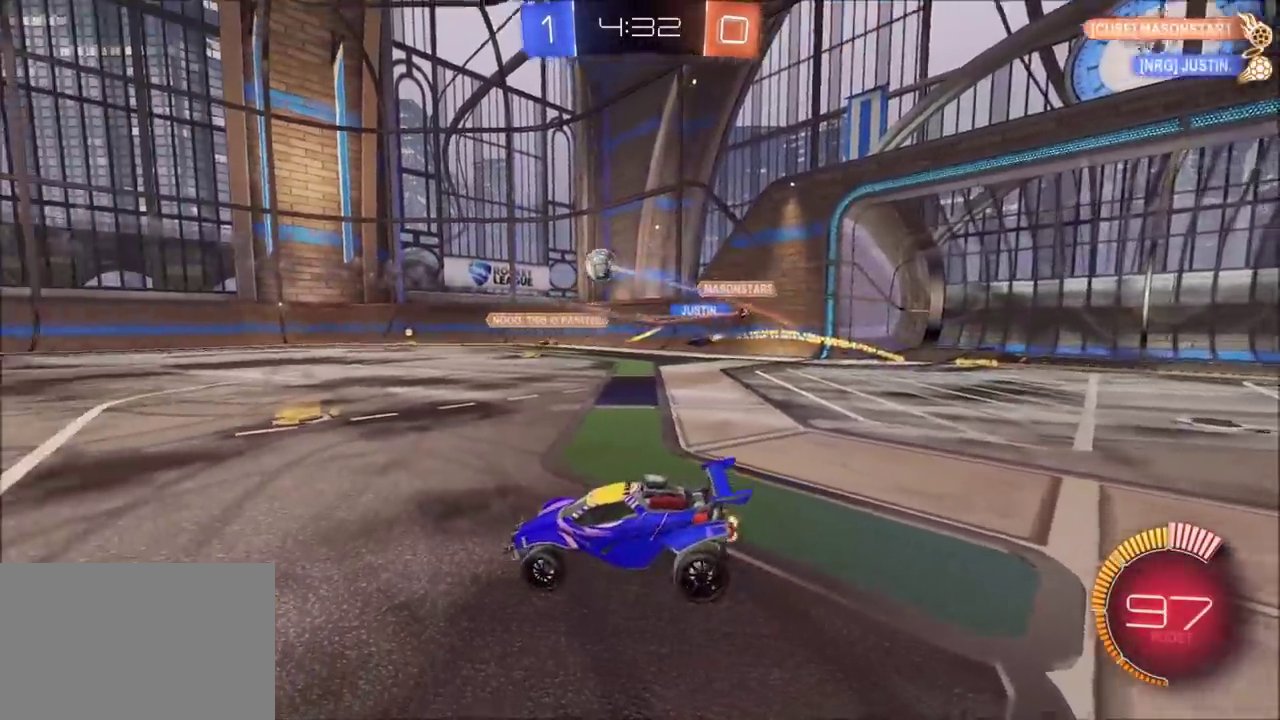
{"buttons": ["R2"], "left_stick": "center", "right_stick": "center", "events": [[283, "left_stick", "center"], [350, "left_stick", "left"], [450, "left_stick", "center"]]}
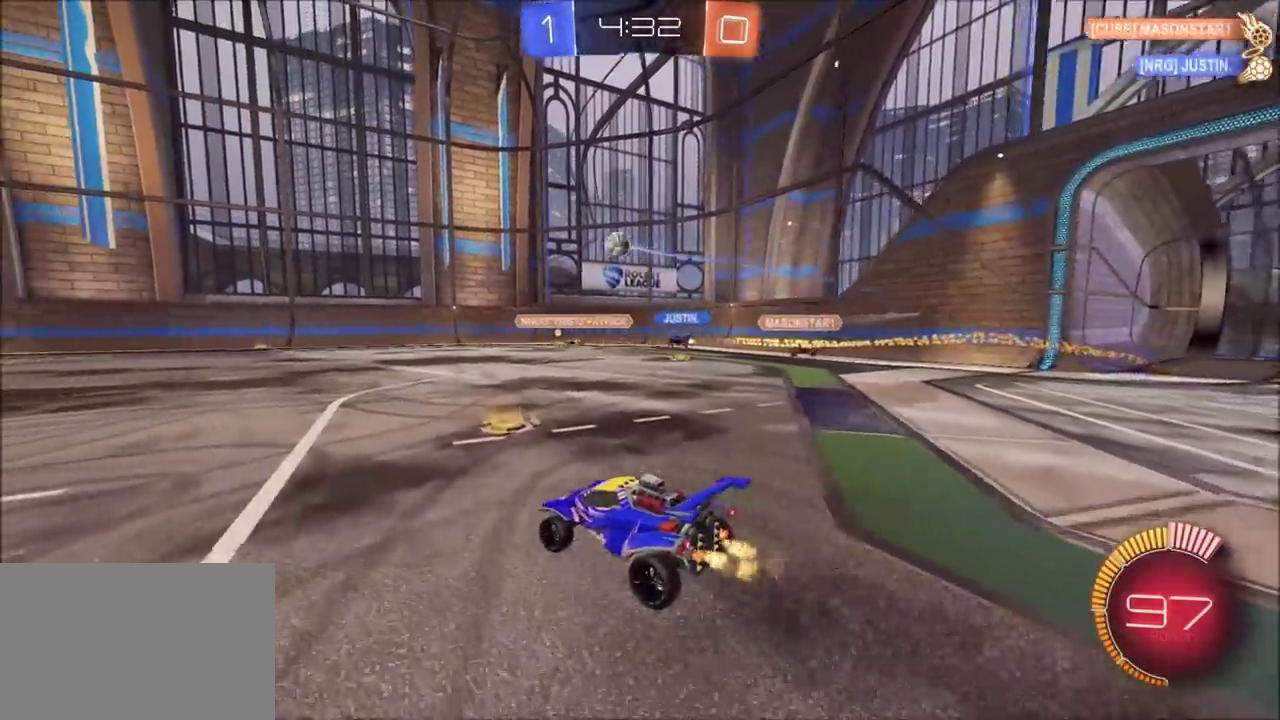
{"buttons": ["R2"], "left_stick": "left", "right_stick": "center", "events": [[367, "left_stick", "left"]]}
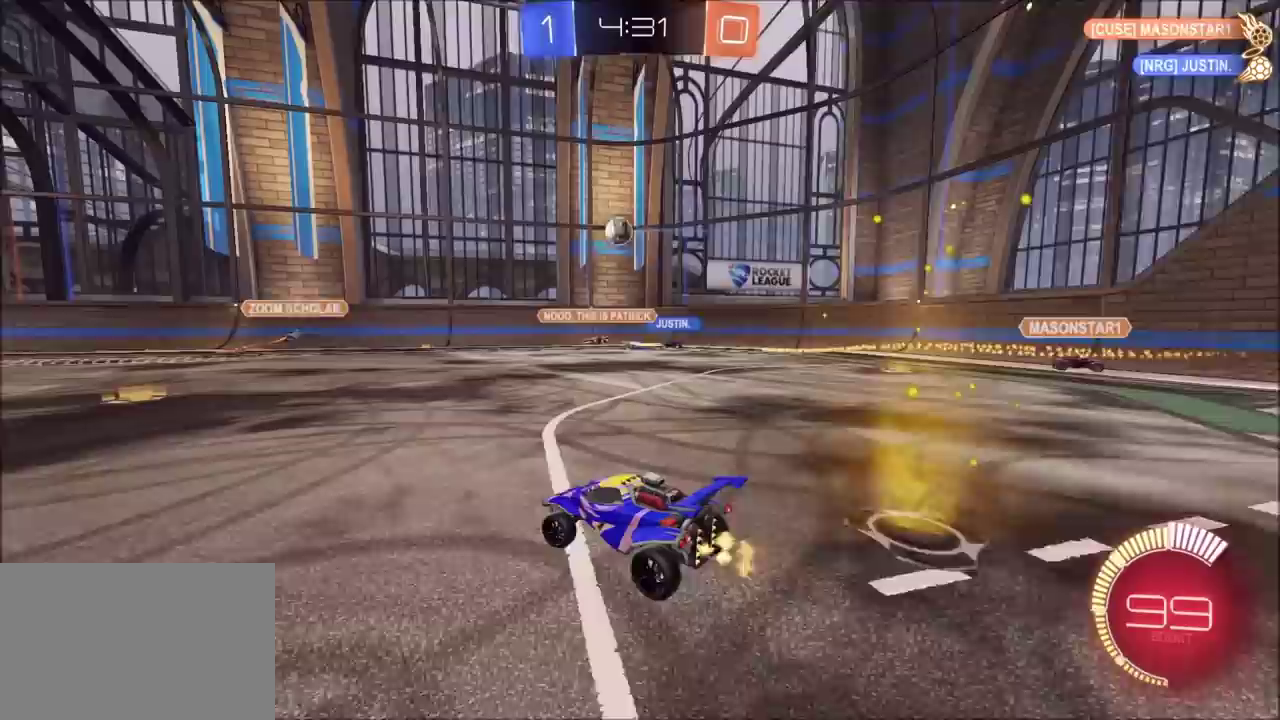
{"buttons": ["R2"], "left_stick": "left", "right_stick": "center", "events": [[67, "left_stick", "center"], [167, "left_stick", "left"]]}
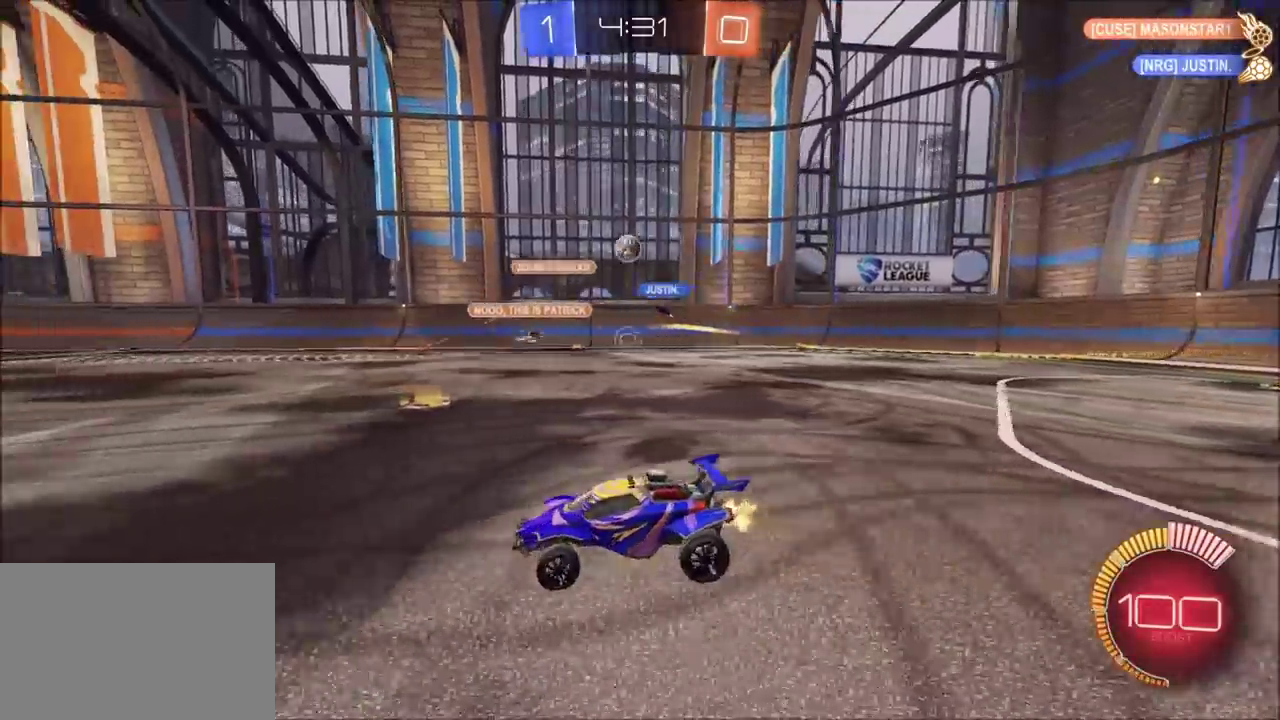
{"buttons": ["R2"], "left_stick": "up-left", "right_stick": "center", "events": [[450, "left_stick", "up-left"]]}
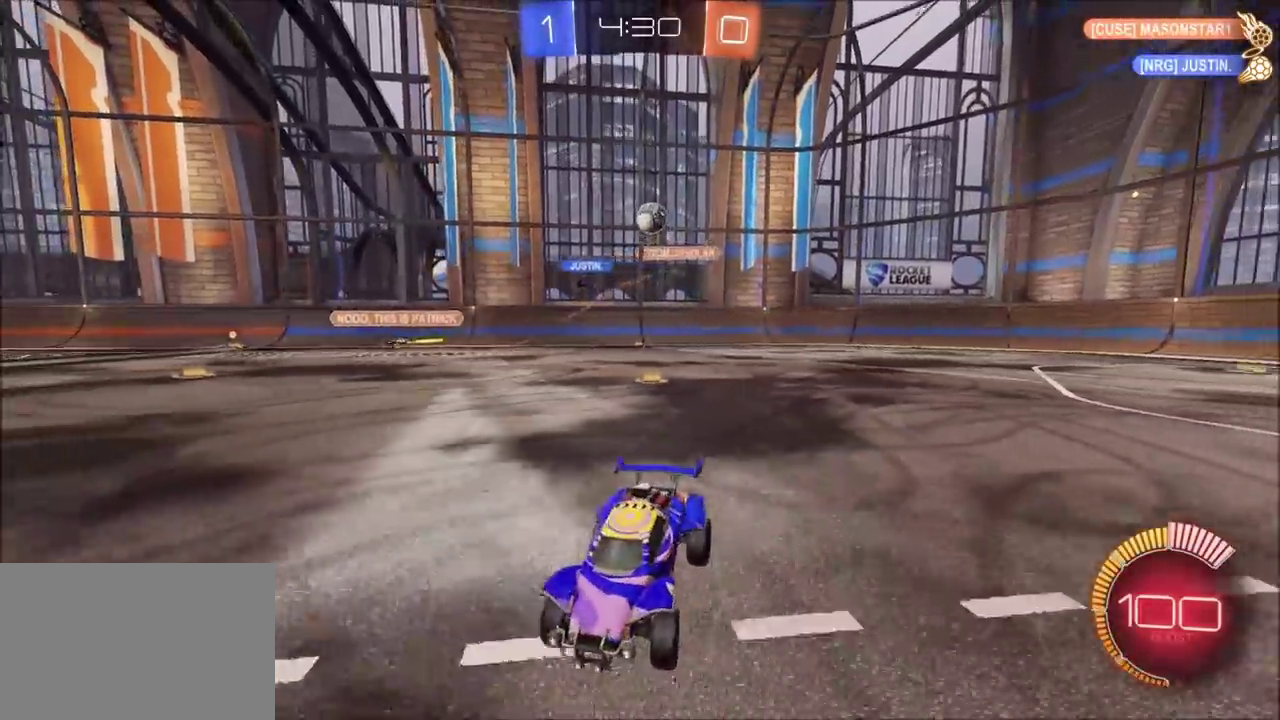
{"buttons": ["CROSS", "R2"], "left_stick": "down-left", "right_stick": "center", "events": [[117, "left_stick", "left"], [167, "L2", "down"], [183, "R2", "up"], [350, "L2", "up"], [350, "R2", "down"], [400, "left_stick", "down-left"], [417, "CROSS", "down"]]}
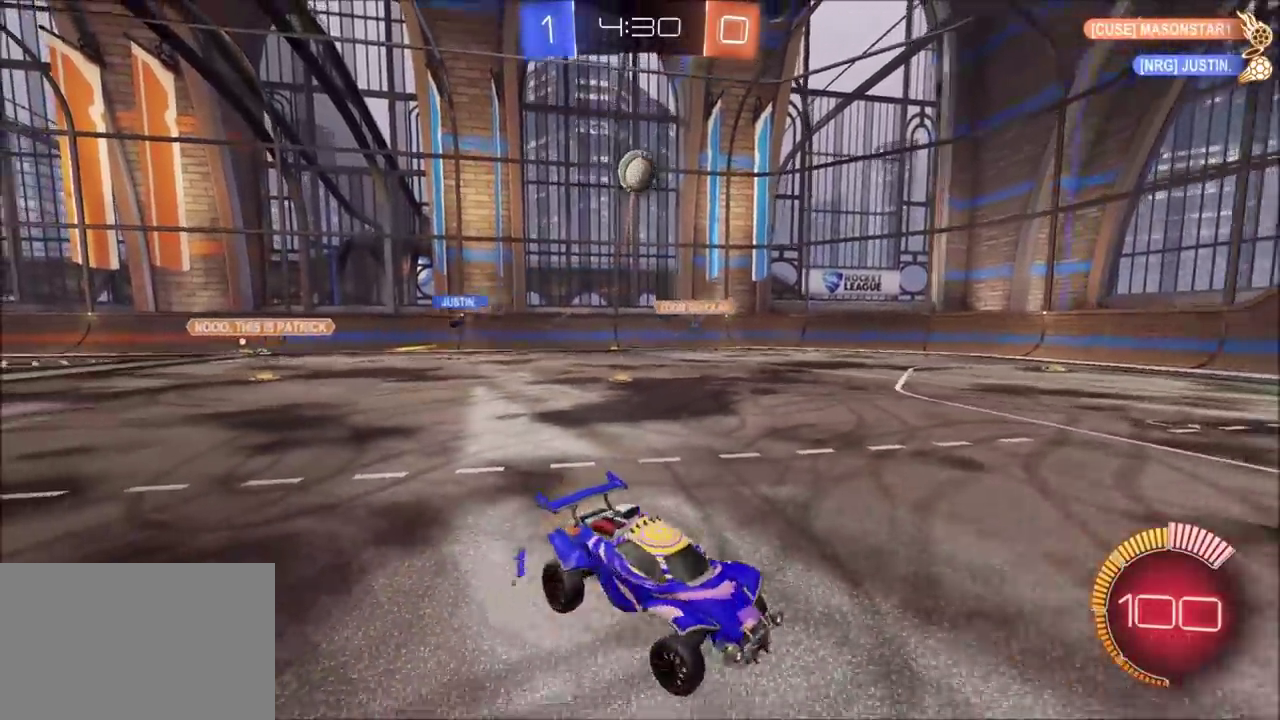
{"buttons": ["CIRCLE", "R2"], "left_stick": "right", "right_stick": "center", "events": [[200, "CROSS", "up"], [300, "CIRCLE", "down"], [300, "left_stick", "down"], [383, "left_stick", "down-right"], [433, "left_stick", "right"]]}
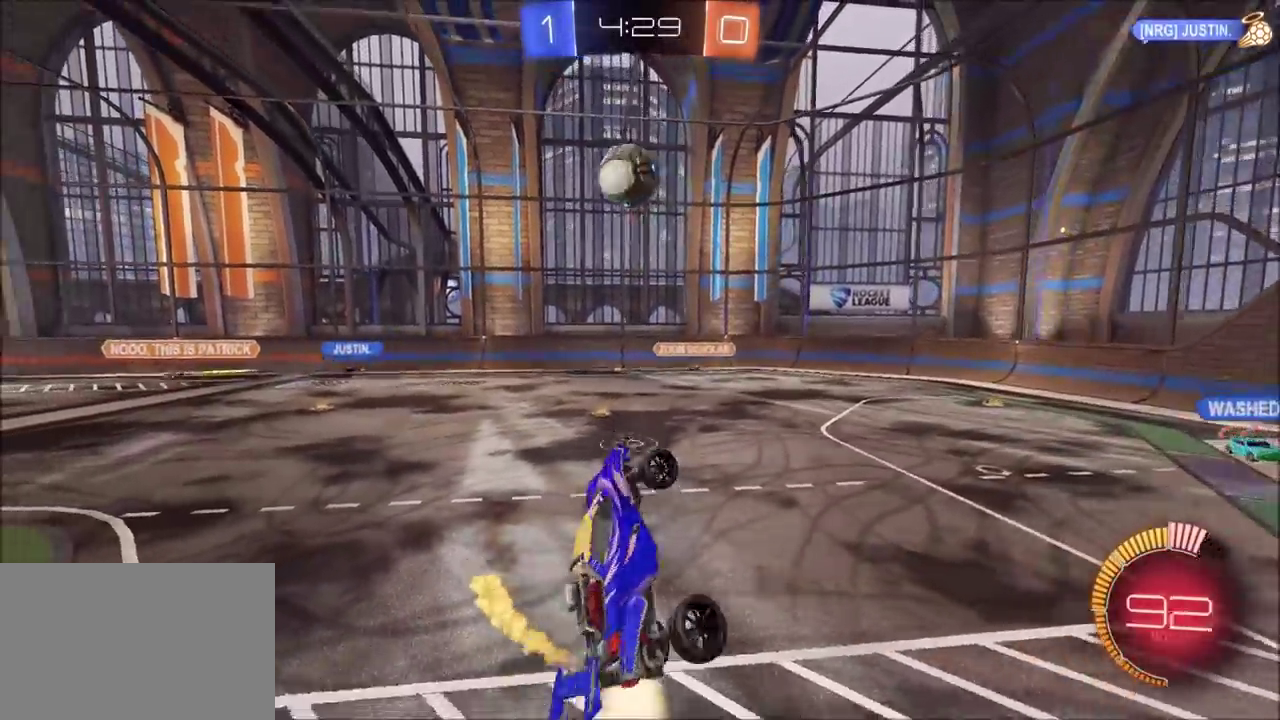
{"buttons": ["CIRCLE", "R2"], "left_stick": "right", "right_stick": "center", "events": [[33, "left_stick", "up-right"], [417, "left_stick", "right"]]}
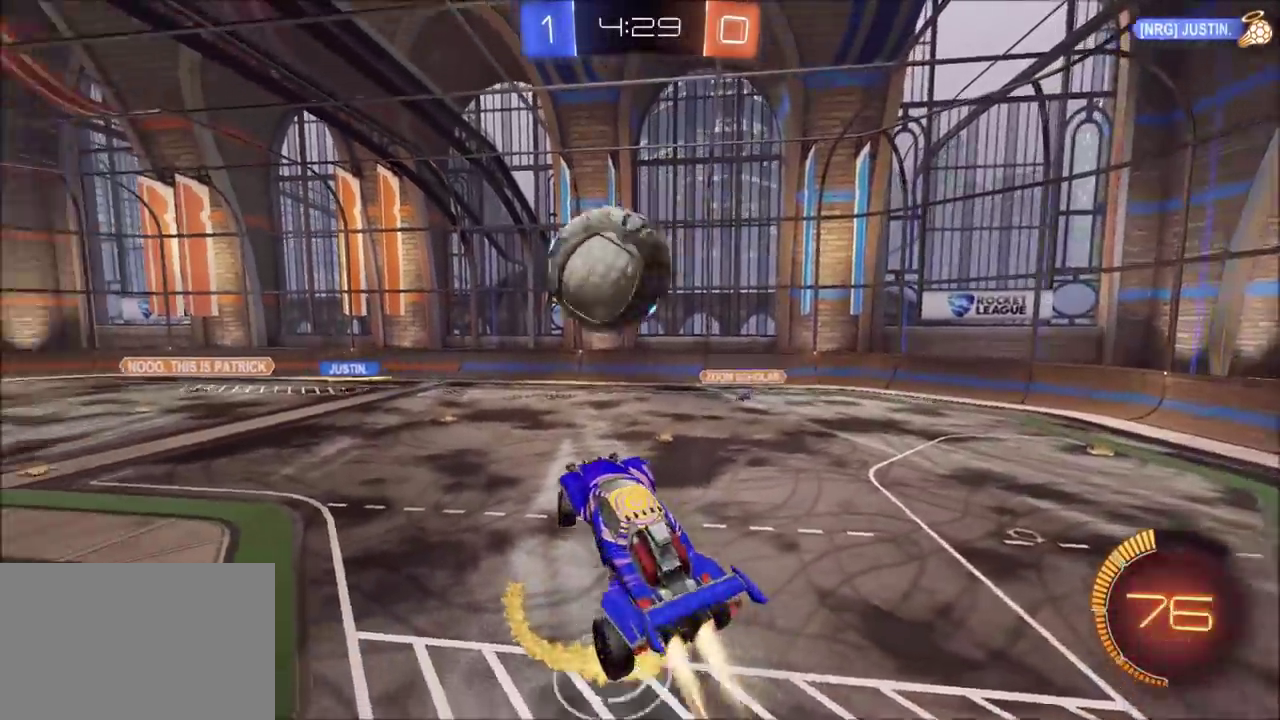
{"buttons": ["CIRCLE", "TRIANGLE", "R2"], "left_stick": "down", "right_stick": "center", "events": [[83, "left_stick", "up"], [133, "CROSS", "down"], [167, "TRIANGLE", "down"], [233, "left_stick", "down"], [350, "CROSS", "up"], [350, "TRIANGLE", "up"], [450, "TRIANGLE", "down"]]}
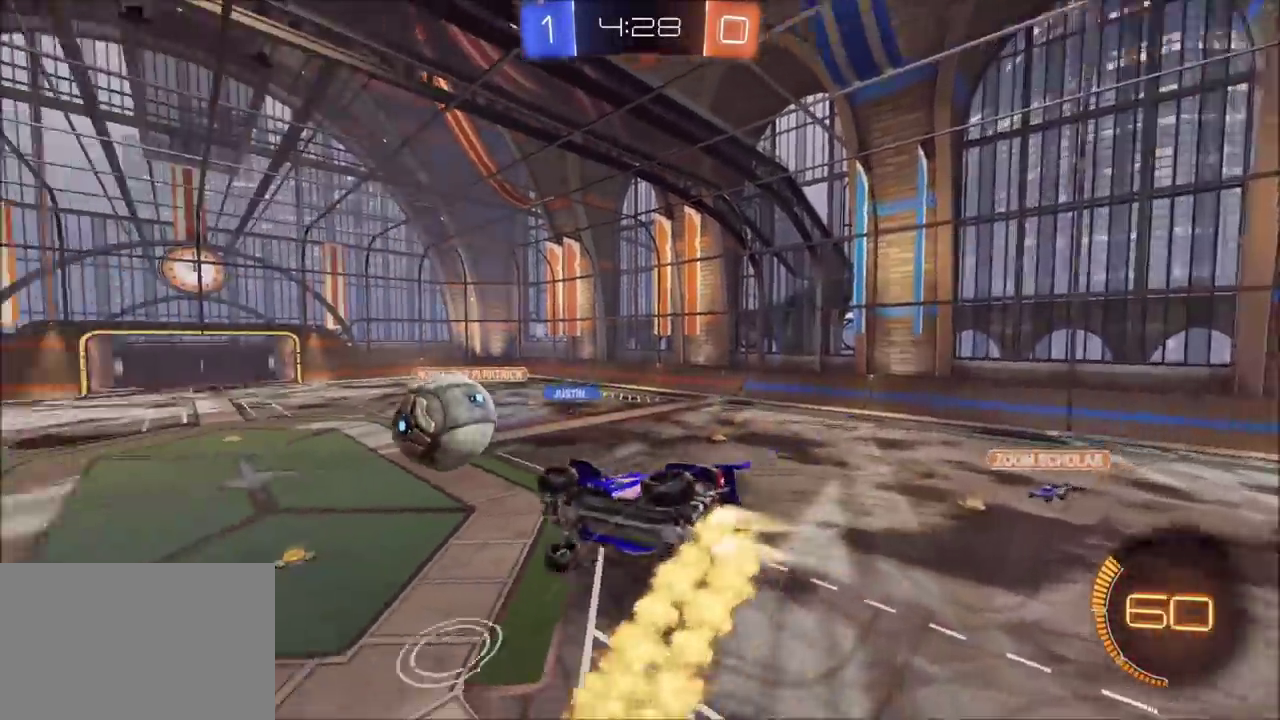
{"buttons": [], "left_stick": "right", "right_stick": "center", "events": [[67, "TRIANGLE", "up"], [117, "CIRCLE", "up"], [133, "R2", "up"], [200, "left_stick", "down-right"], [333, "left_stick", "right"]]}
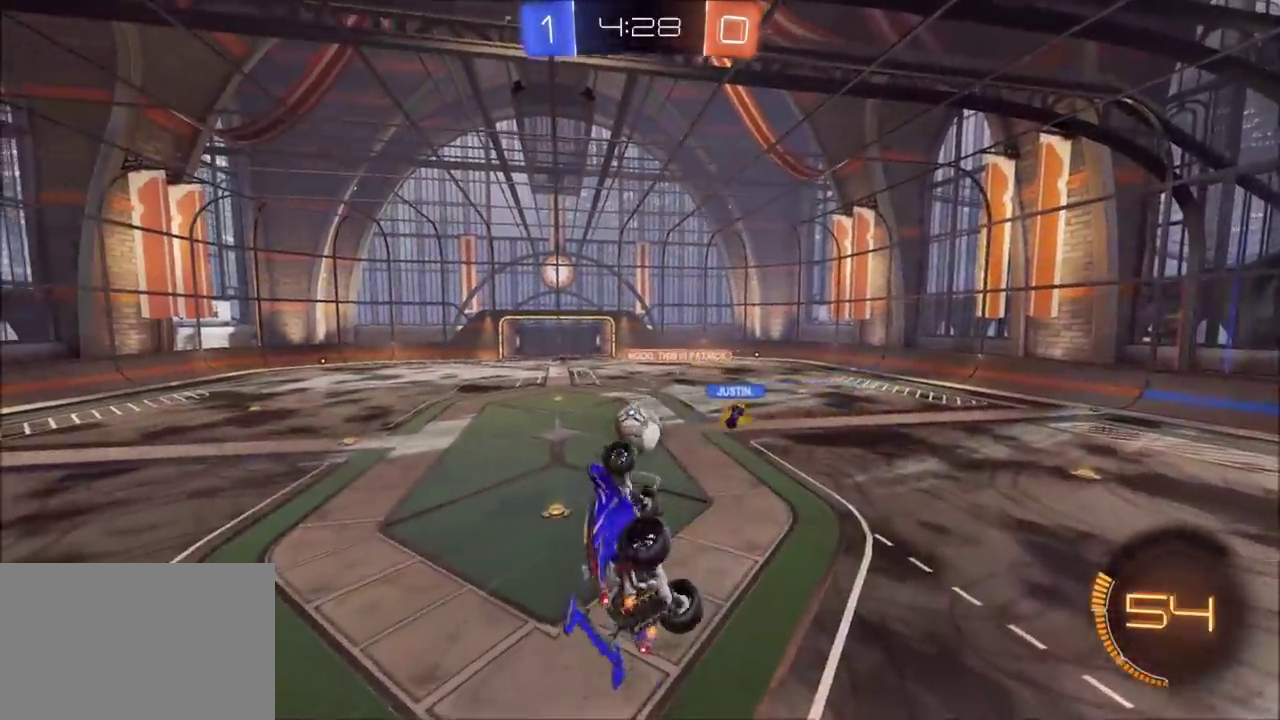
{"buttons": ["R2"], "left_stick": "center", "right_stick": "center", "events": [[17, "R2", "down"], [67, "left_stick", "up-right"], [183, "left_stick", "center"]]}
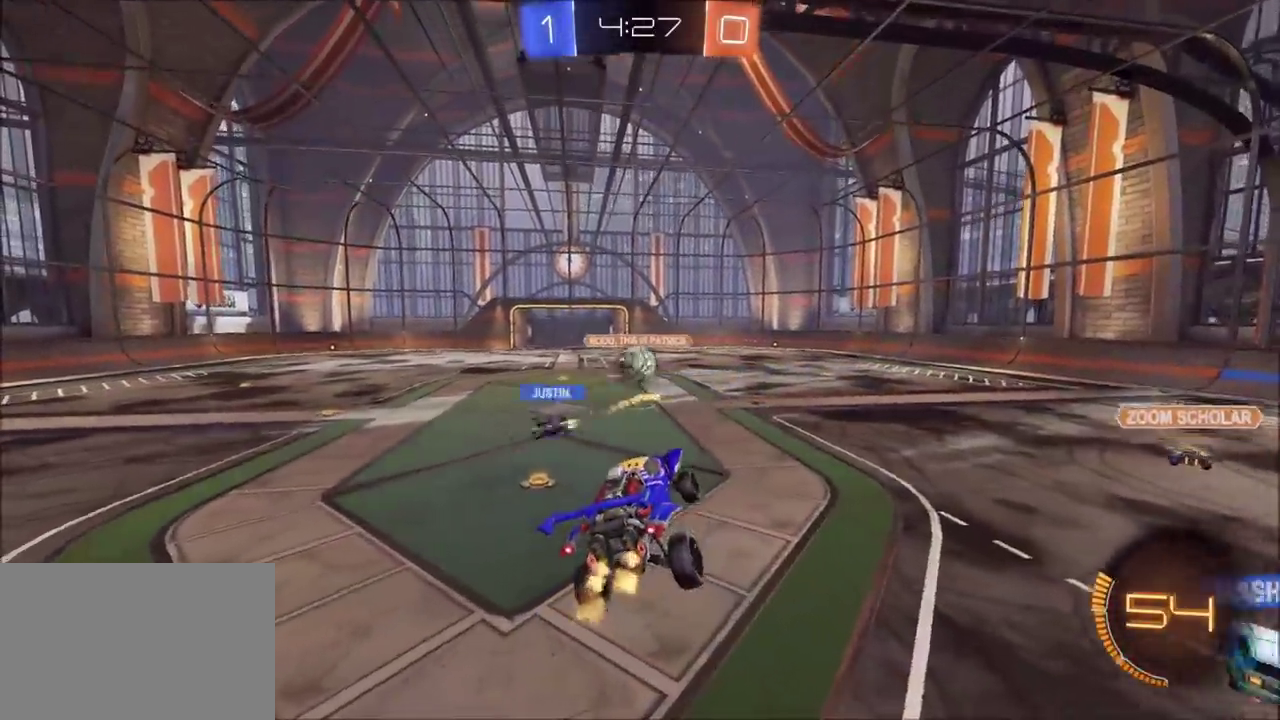
{"buttons": ["R2"], "left_stick": "center", "right_stick": "center", "events": [[167, "left_stick", "left"], [233, "left_stick", "center"]]}